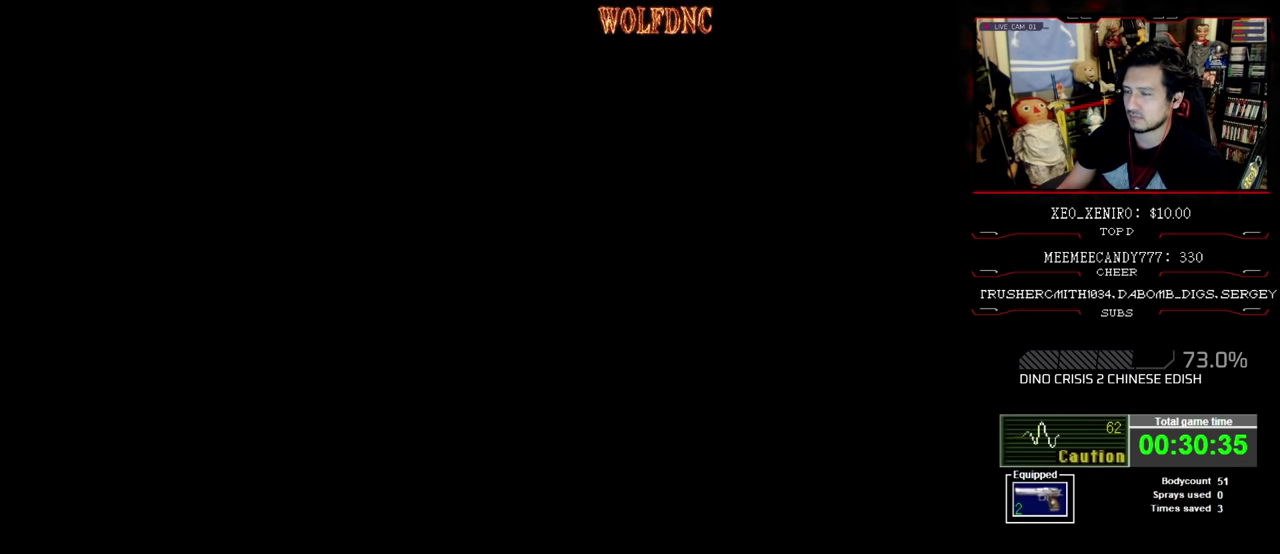
Gameplay with a controller (PlayStation layout); each line is a JSON object with the inputs held at the frame after it. "events" lists button and stick changes between this image and that frame as [ms after this image, input, new state], when the widget could be followed in between. Not read: L3 R3.
{"buttons": [], "events": [[50, "DPAD_UP", "up"]]}
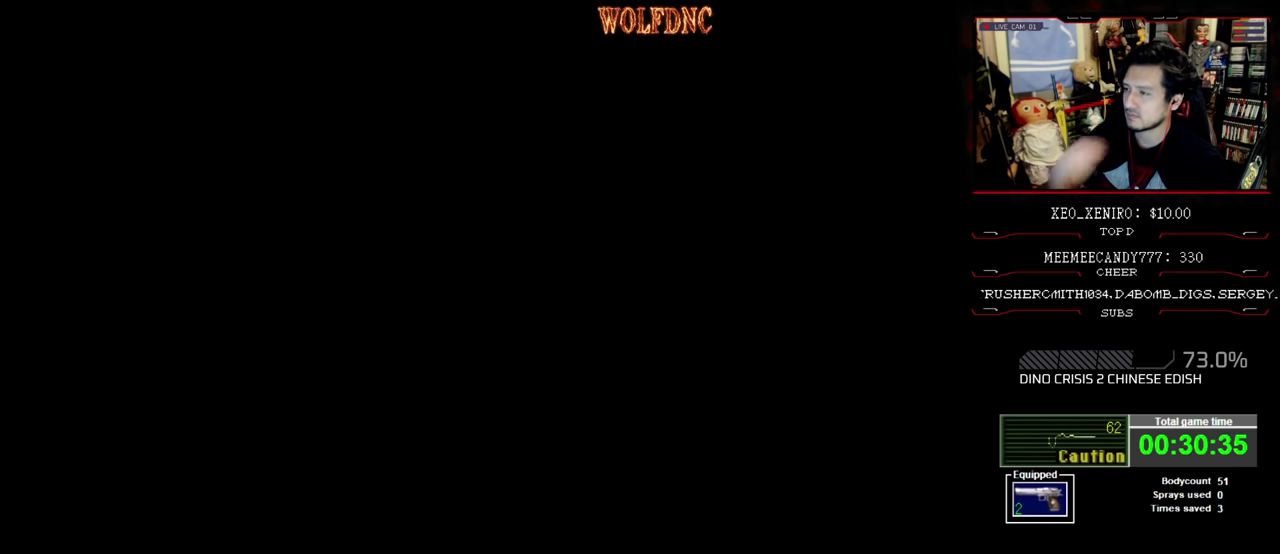
{"buttons": [], "events": []}
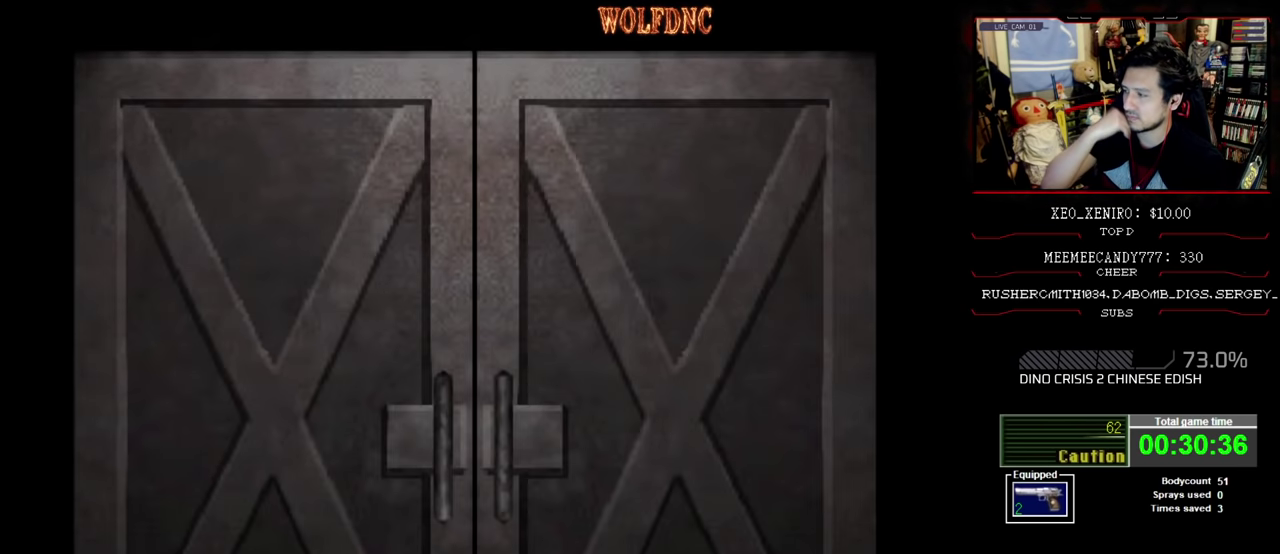
{"buttons": [], "events": []}
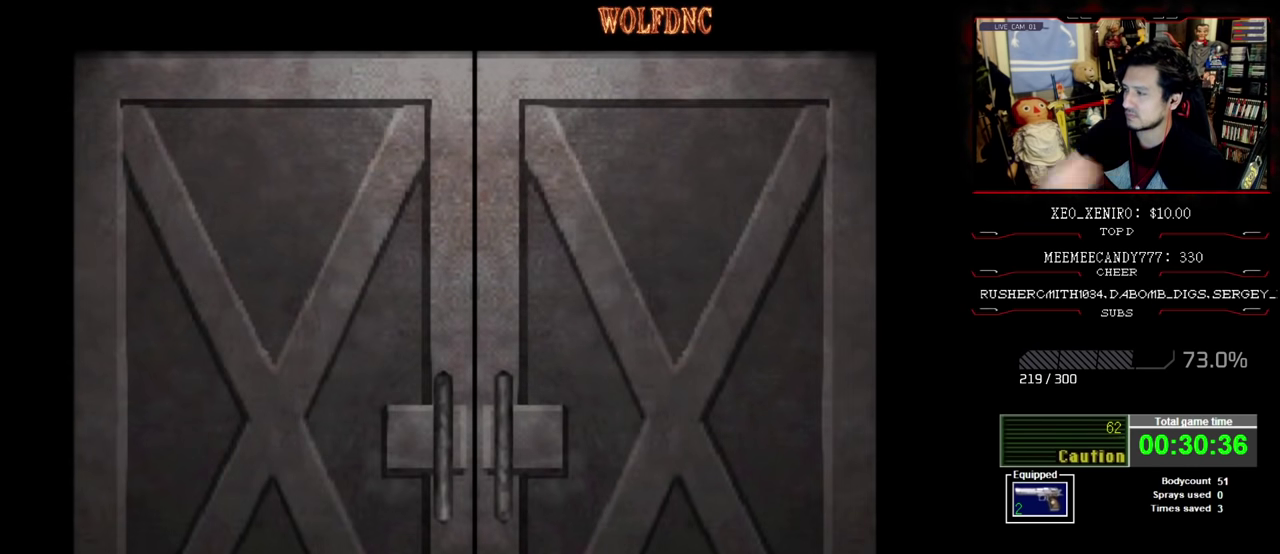
{"buttons": [], "events": []}
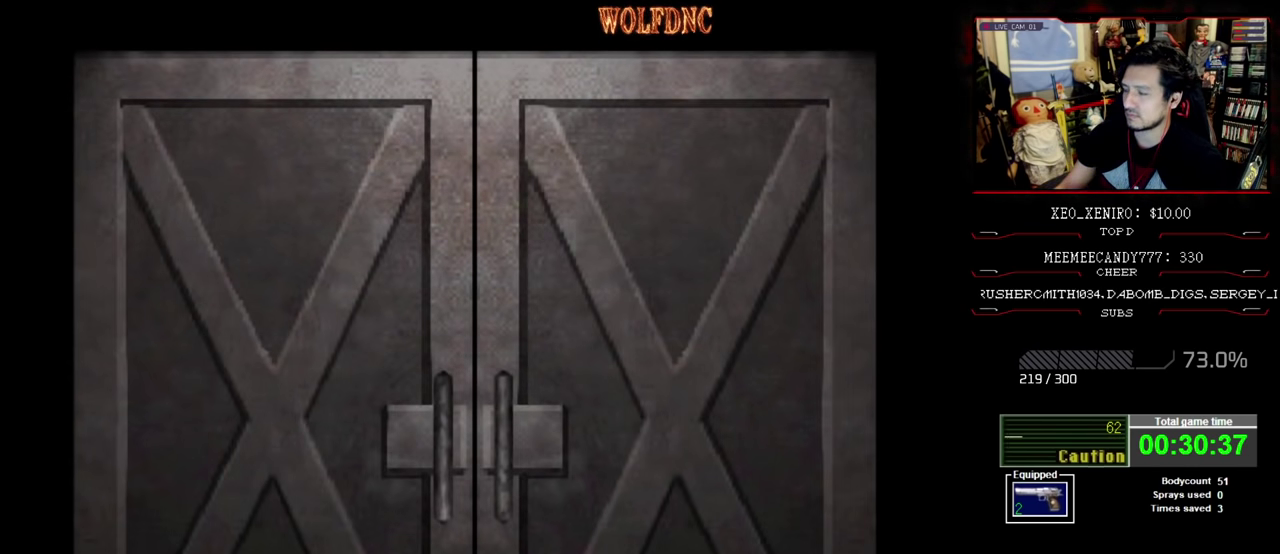
{"buttons": [], "events": []}
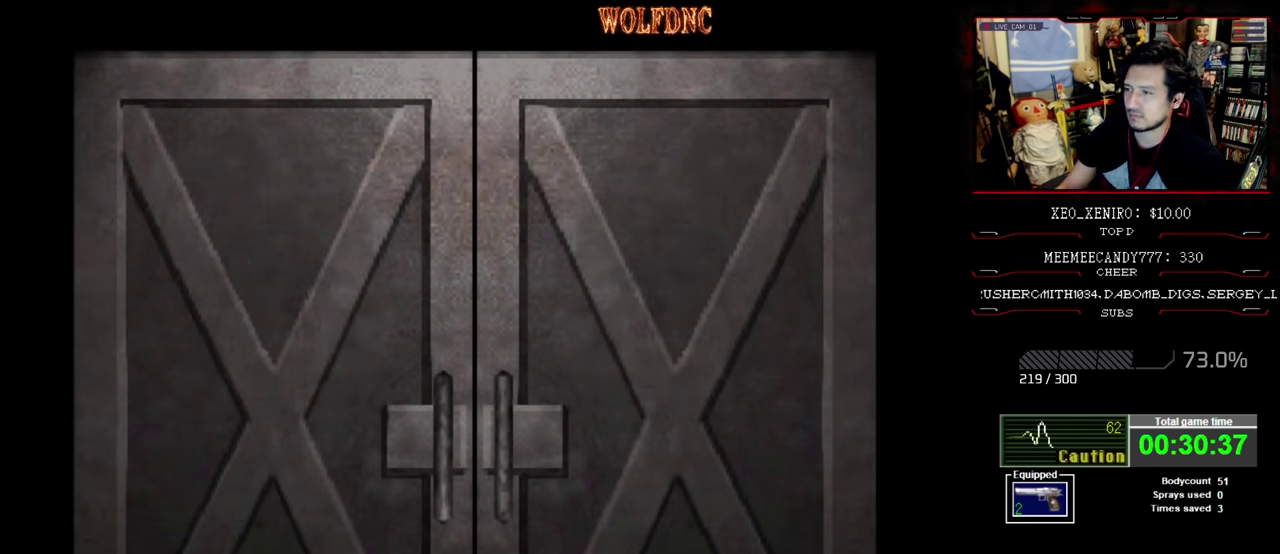
{"buttons": ["SQUARE", "DPAD_RIGHT"], "events": [[34, "CROSS", "down"], [150, "CROSS", "up"], [217, "DPAD_RIGHT", "down"], [450, "SQUARE", "down"]]}
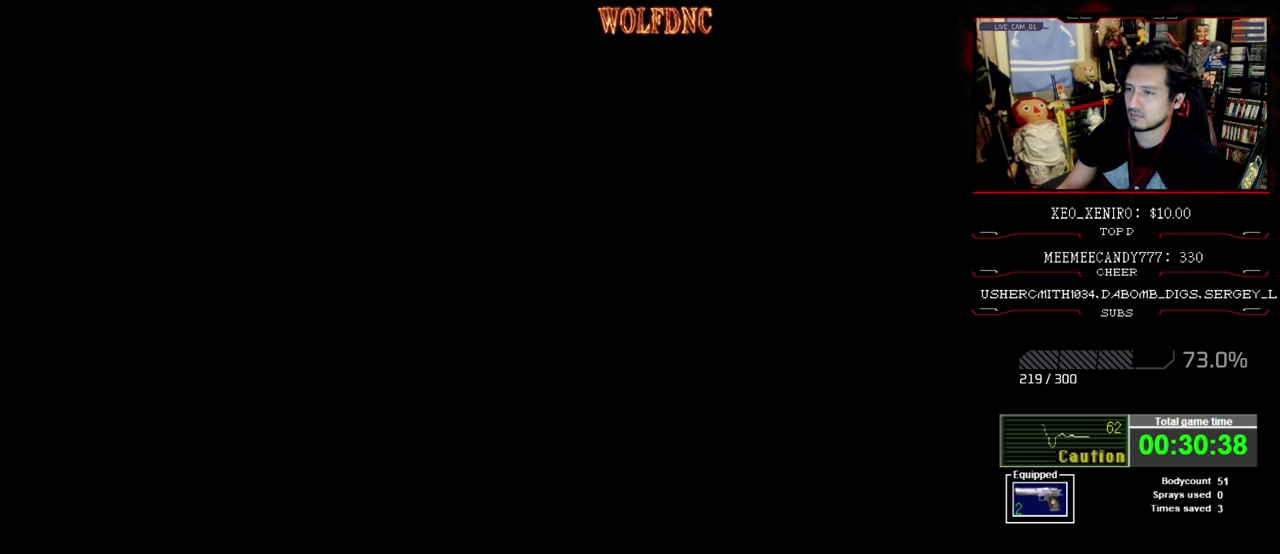
{"buttons": ["SQUARE", "DPAD_UP", "DPAD_RIGHT"], "events": [[416, "DPAD_UP", "down"]]}
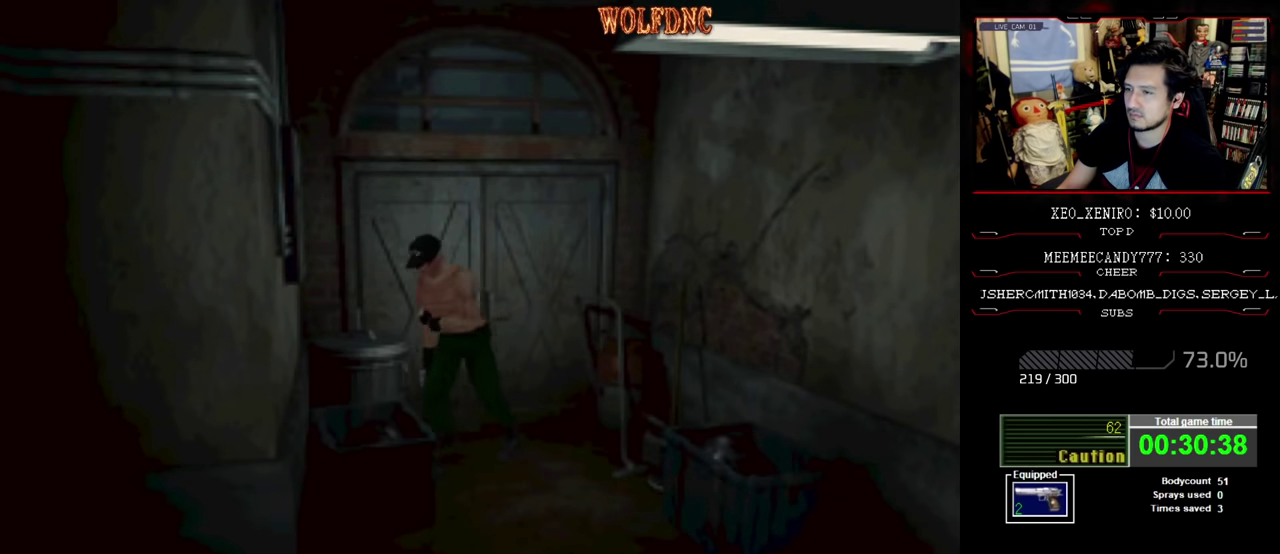
{"buttons": ["SQUARE", "DPAD_UP", "DPAD_LEFT"], "events": [[100, "DPAD_RIGHT", "up"], [150, "DPAD_LEFT", "down"]]}
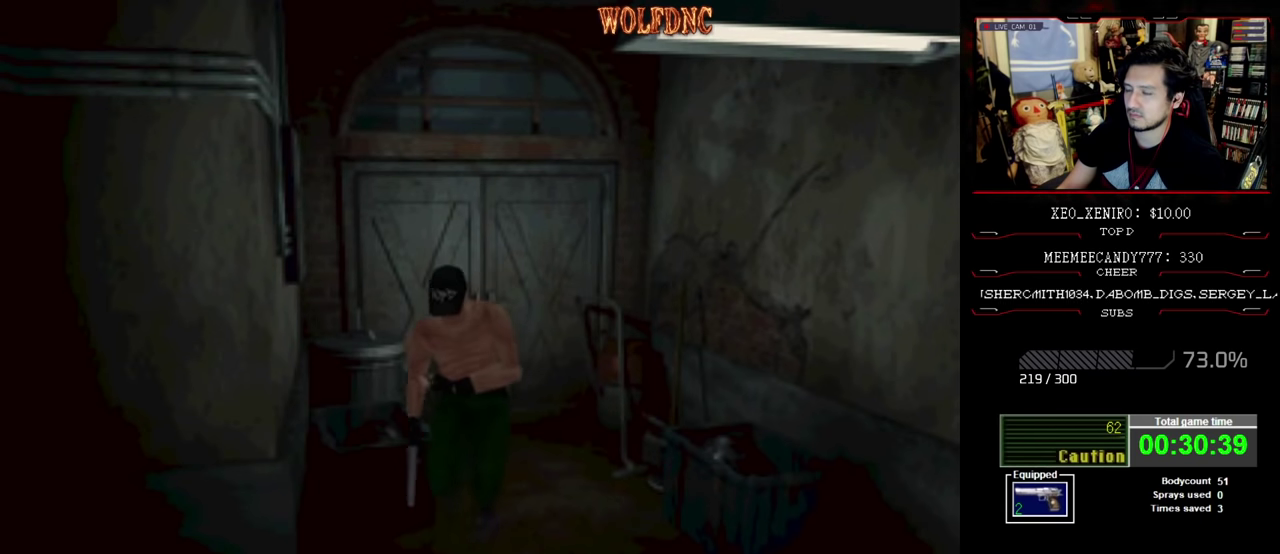
{"buttons": ["SQUARE", "DPAD_UP", "DPAD_RIGHT"], "events": [[83, "DPAD_LEFT", "up"], [83, "DPAD_RIGHT", "down"]]}
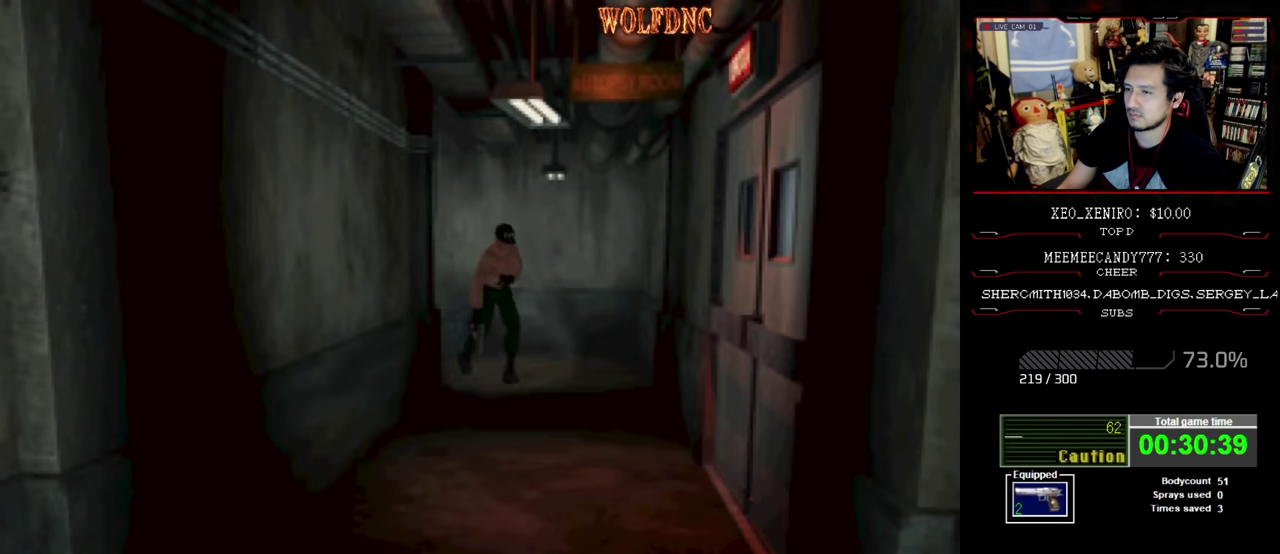
{"buttons": ["SQUARE", "DPAD_UP"], "events": [[183, "DPAD_RIGHT", "up"]]}
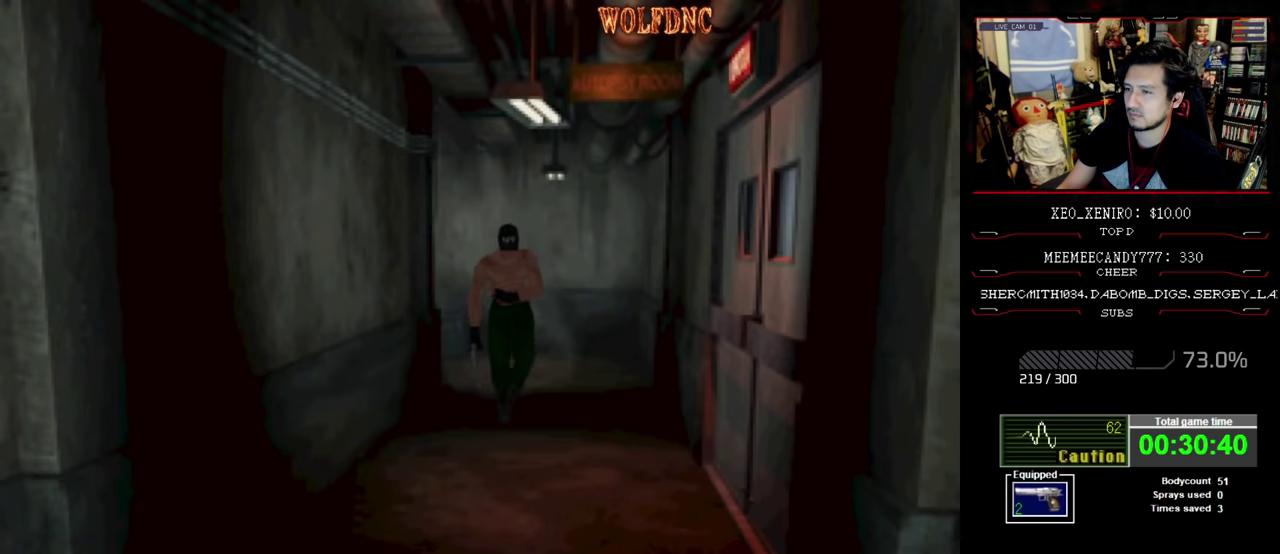
{"buttons": ["SQUARE", "DPAD_UP"], "events": [[300, "DPAD_RIGHT", "down"], [383, "DPAD_RIGHT", "up"]]}
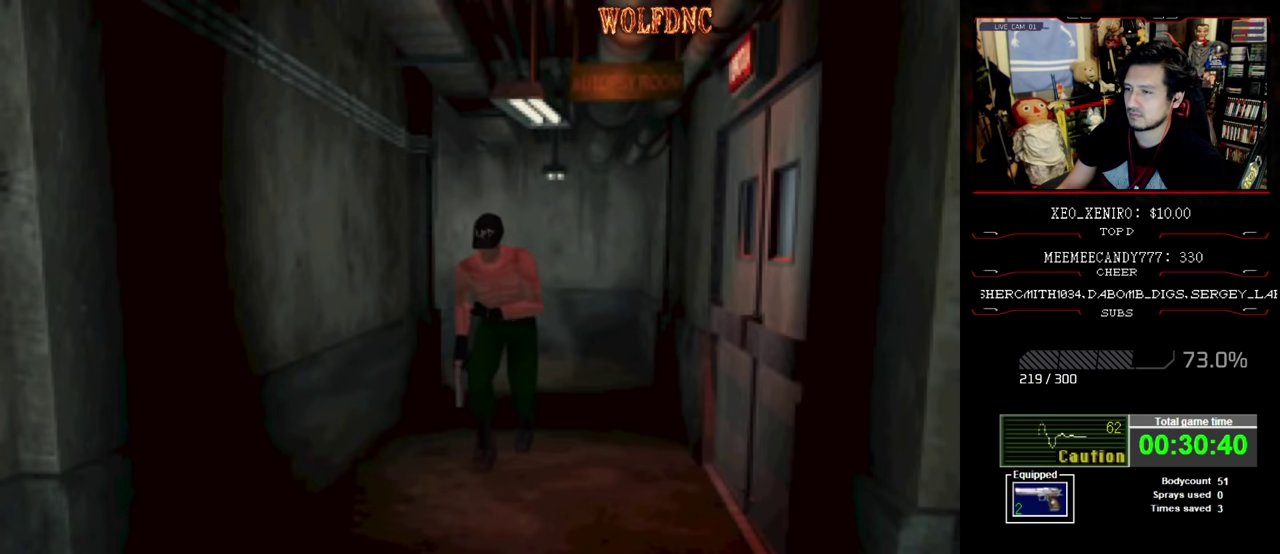
{"buttons": ["SQUARE", "DPAD_UP"], "events": []}
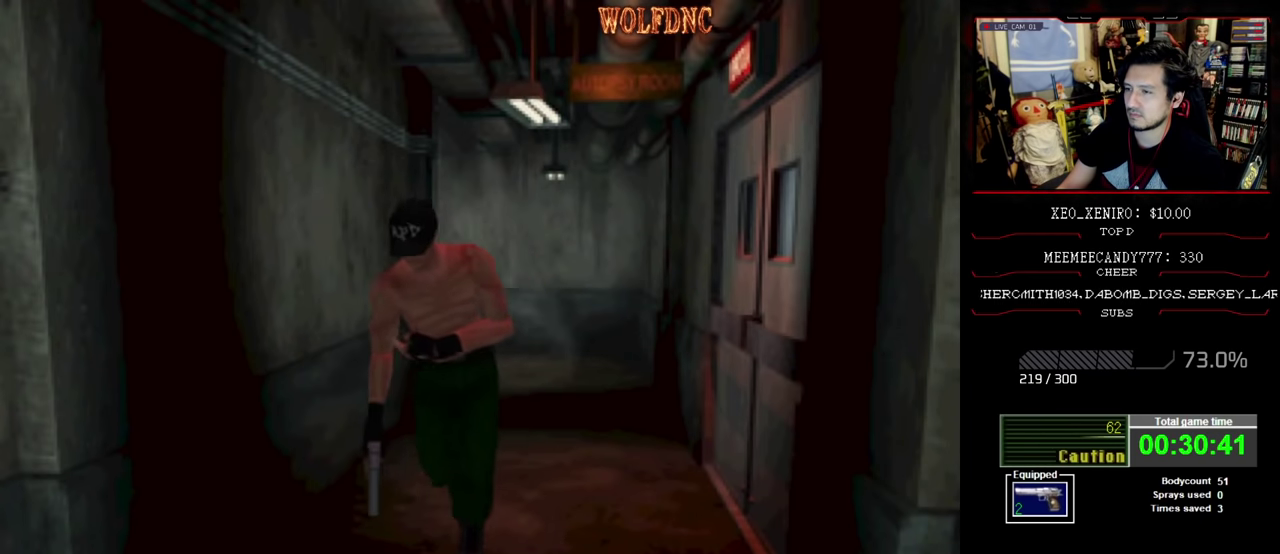
{"buttons": ["SQUARE", "DPAD_UP", "DPAD_LEFT"], "events": [[366, "DPAD_LEFT", "down"]]}
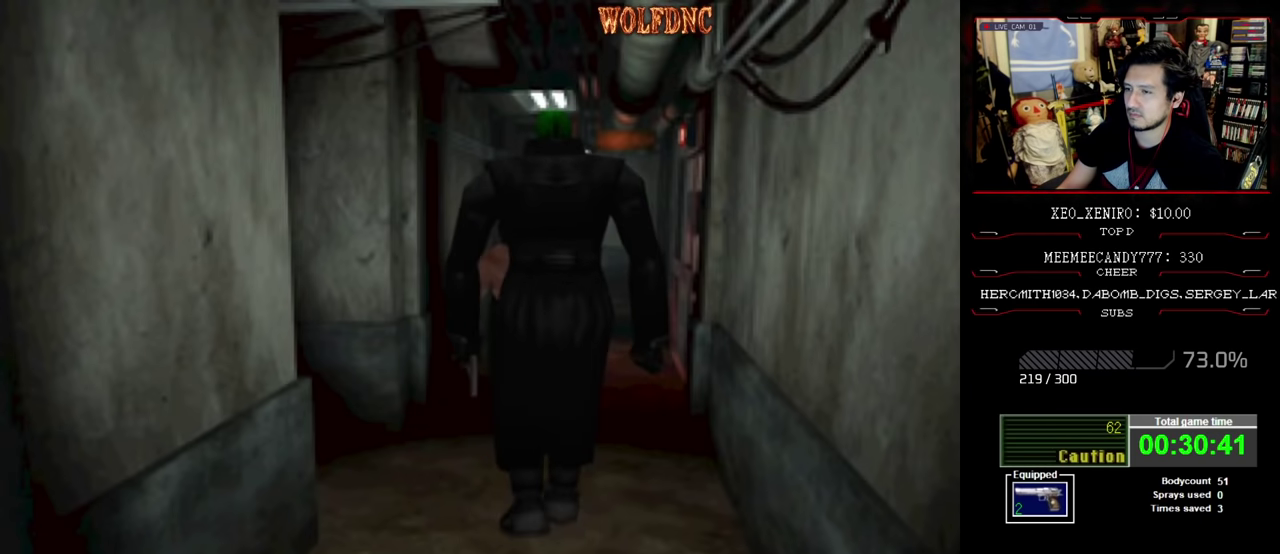
{"buttons": ["SQUARE", "DPAD_UP", "DPAD_RIGHT"], "events": [[383, "DPAD_LEFT", "up"], [433, "DPAD_RIGHT", "down"]]}
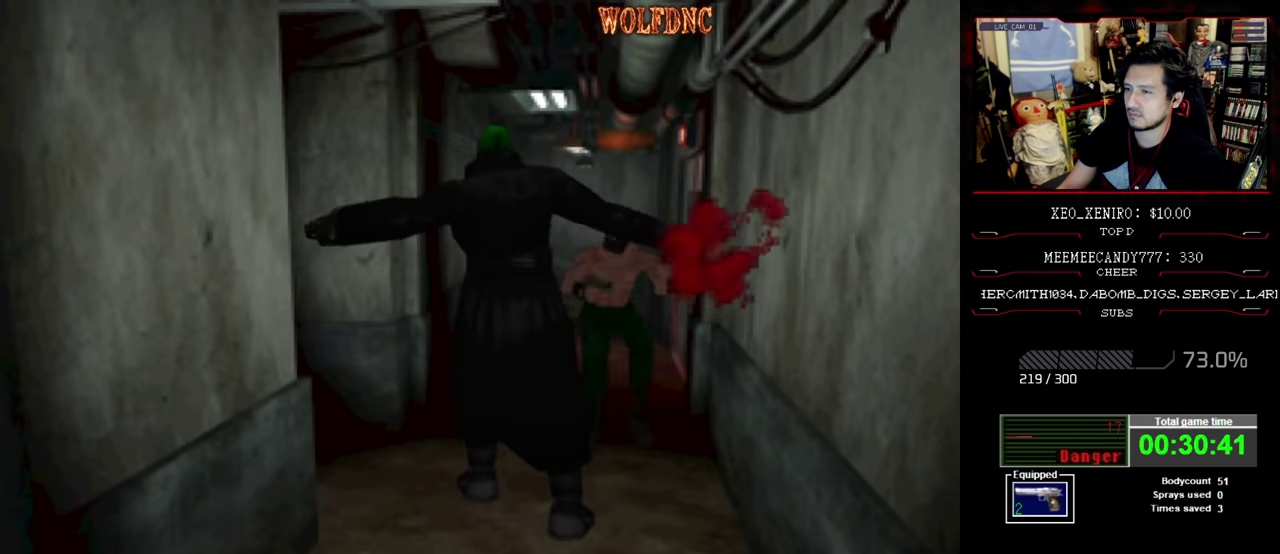
{"buttons": ["SQUARE", "DPAD_UP", "DPAD_LEFT"], "events": [[266, "DPAD_RIGHT", "up"], [450, "DPAD_LEFT", "down"]]}
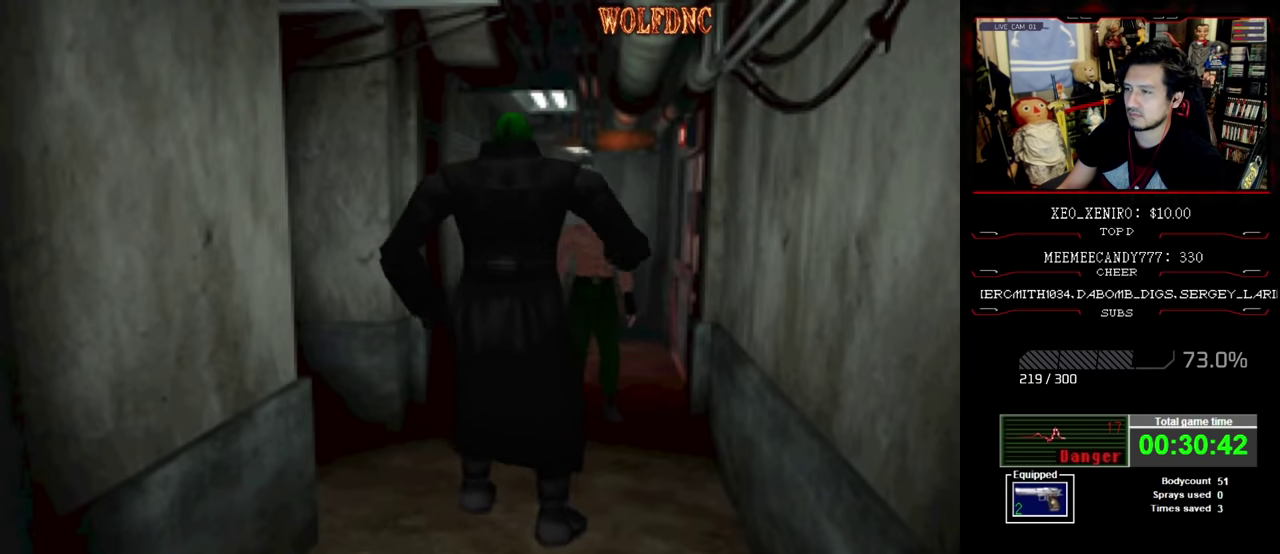
{"buttons": [], "events": [[233, "DPAD_LEFT", "up"], [283, "CIRCLE", "down"], [417, "DPAD_UP", "up"], [417, "SQUARE", "up"], [467, "CIRCLE", "up"]]}
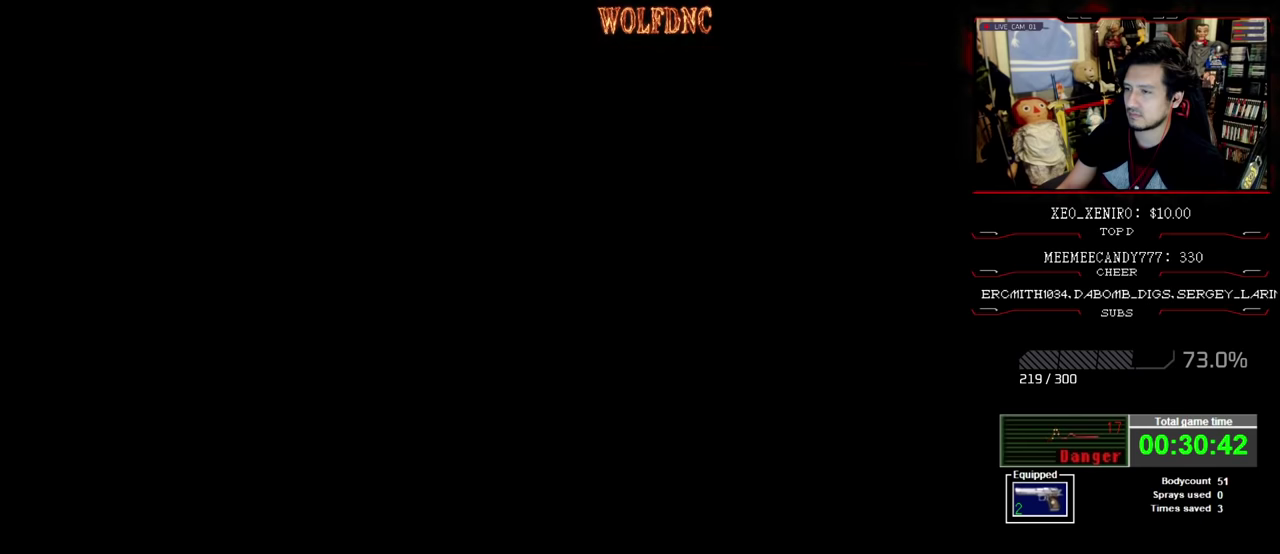
{"buttons": ["DPAD_DOWN"], "events": [[333, "DPAD_DOWN", "down"], [433, "DPAD_DOWN", "up"], [483, "DPAD_DOWN", "down"]]}
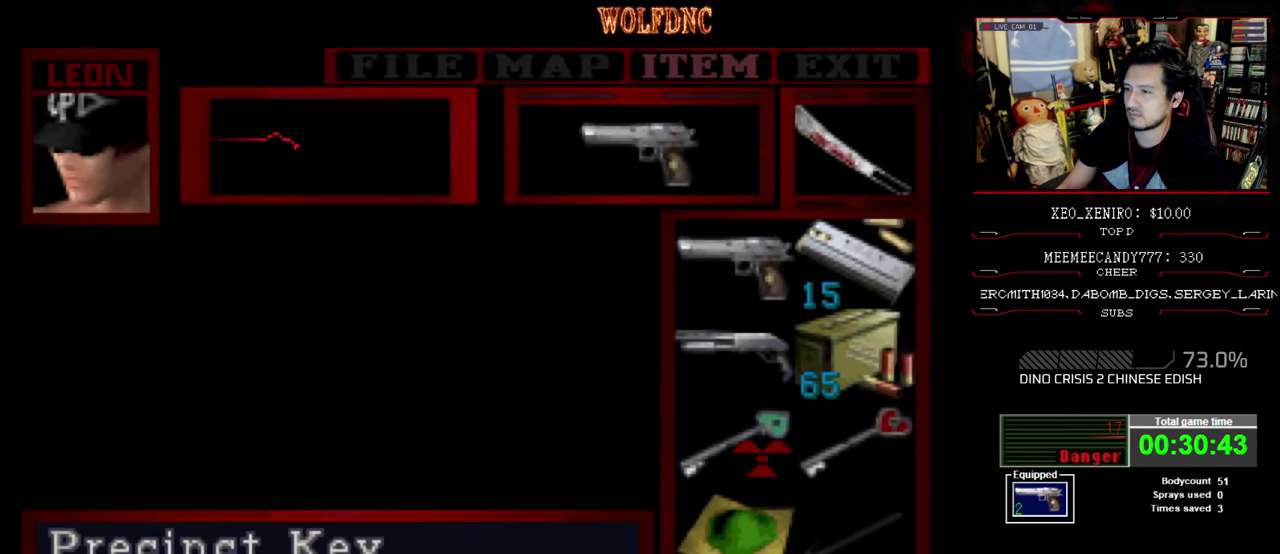
{"buttons": ["CROSS"], "events": [[100, "DPAD_DOWN", "up"], [167, "DPAD_DOWN", "down"], [233, "DPAD_DOWN", "up"], [350, "CROSS", "down"], [417, "CROSS", "up"], [500, "CROSS", "down"]]}
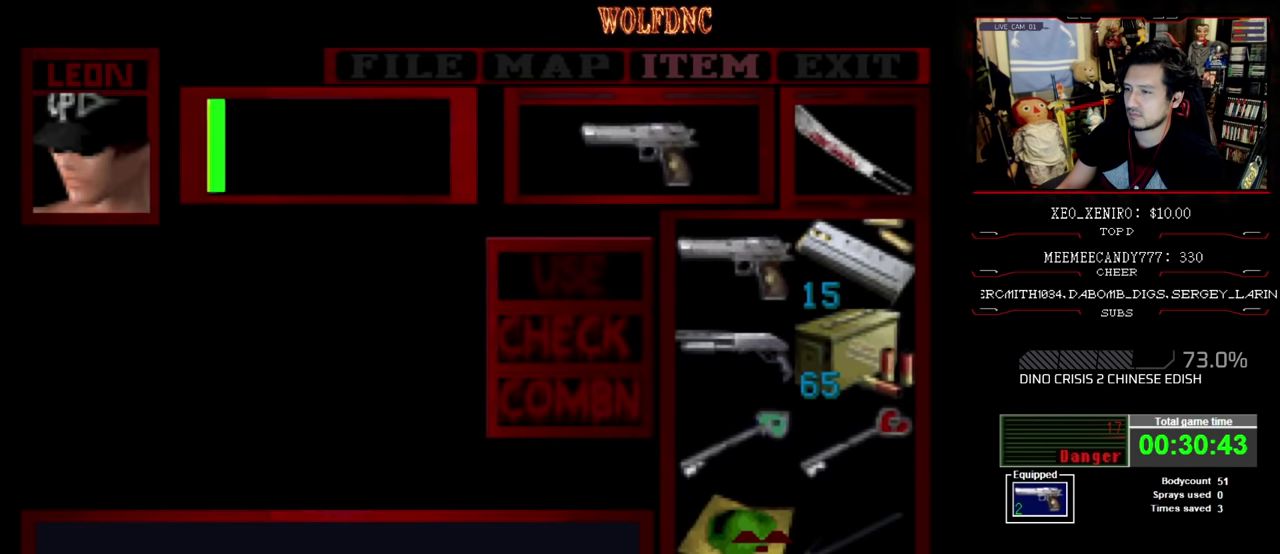
{"buttons": ["CROSS"], "events": []}
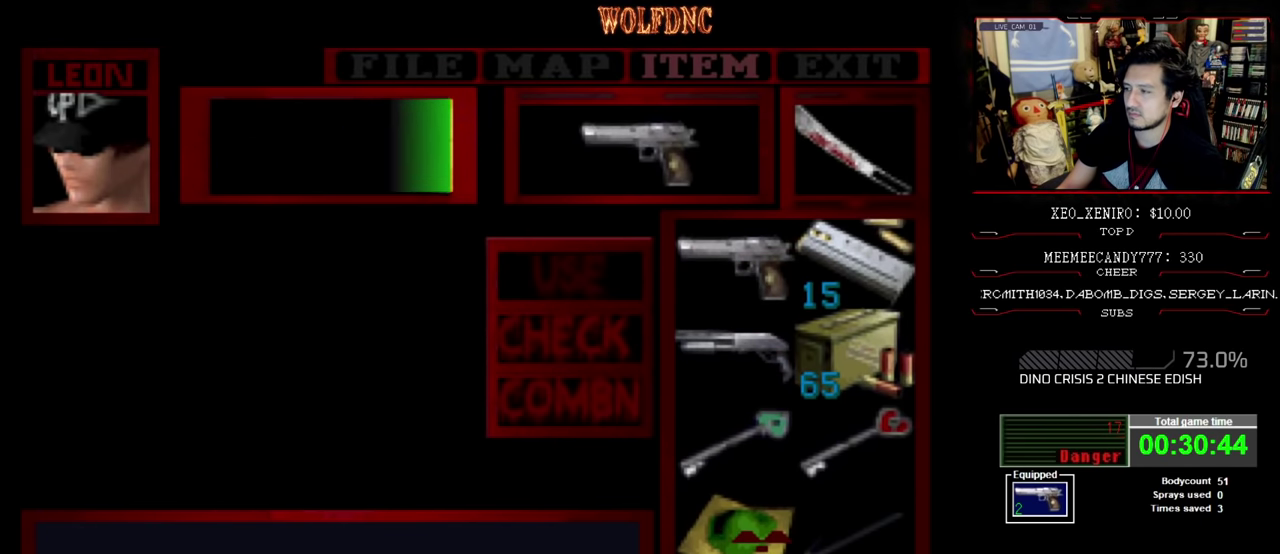
{"buttons": [], "events": [[333, "CROSS", "up"]]}
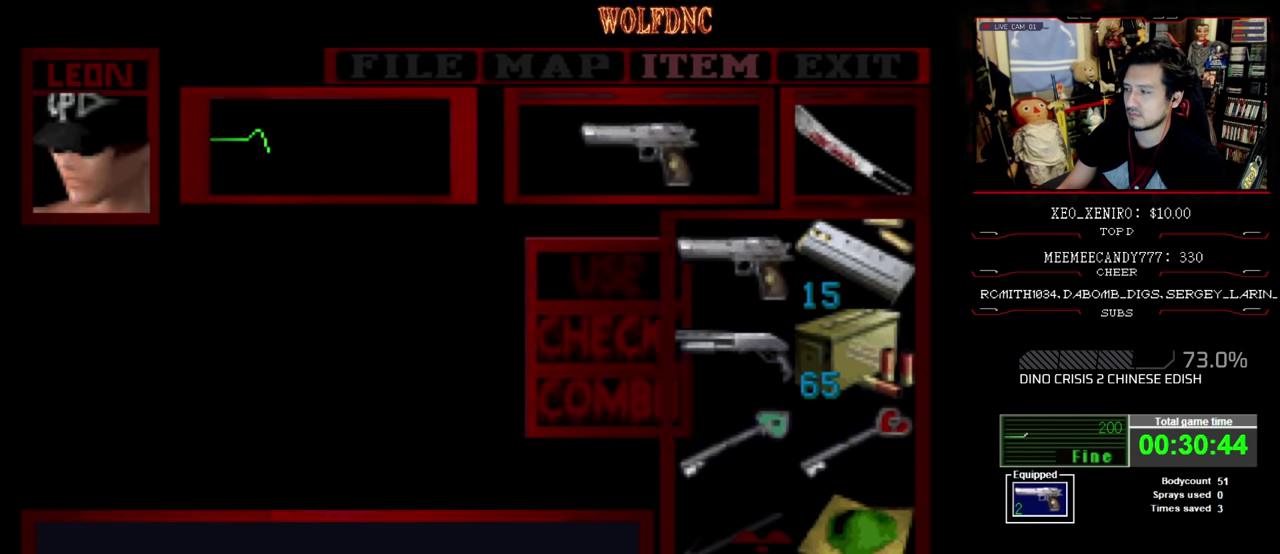
{"buttons": ["SQUARE", "DPAD_UP", "DPAD_LEFT"], "events": [[167, "CIRCLE", "down"], [267, "CIRCLE", "up"], [317, "DPAD_LEFT", "down"], [350, "DPAD_UP", "down"], [400, "SQUARE", "down"]]}
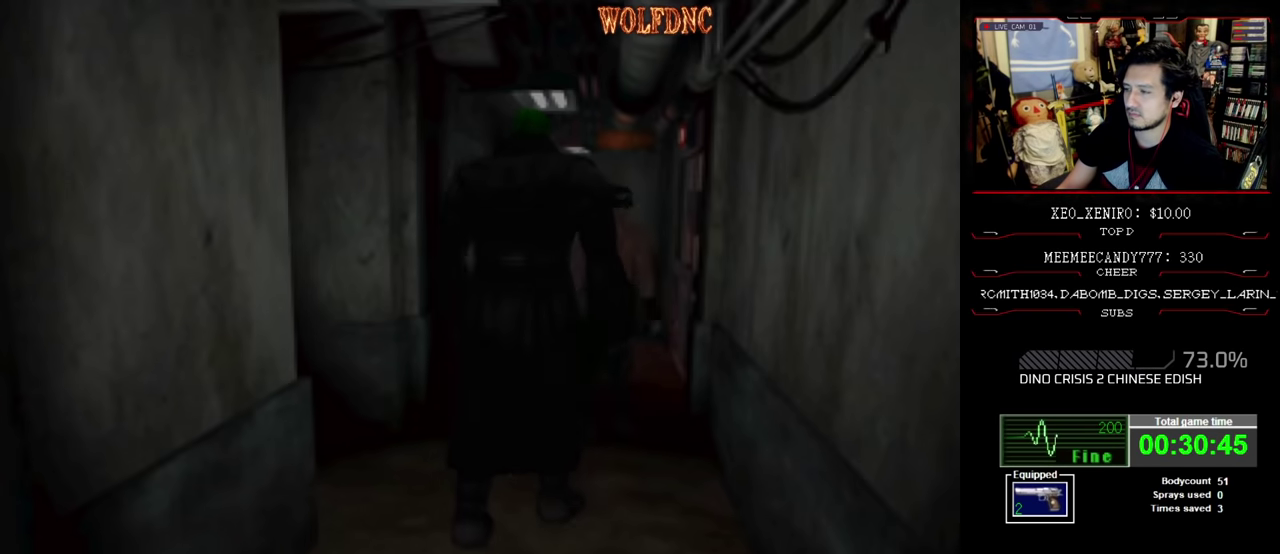
{"buttons": ["SQUARE", "DPAD_UP", "DPAD_RIGHT"], "events": [[183, "DPAD_LEFT", "up"], [183, "DPAD_RIGHT", "down"]]}
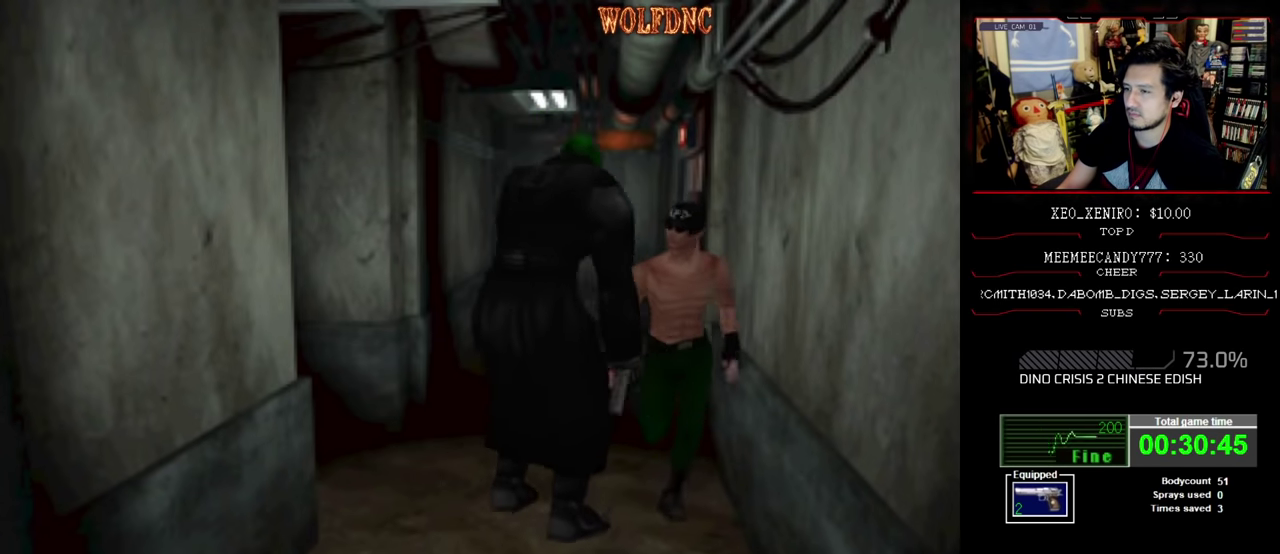
{"buttons": ["SQUARE", "DPAD_UP"], "events": [[100, "DPAD_RIGHT", "up"]]}
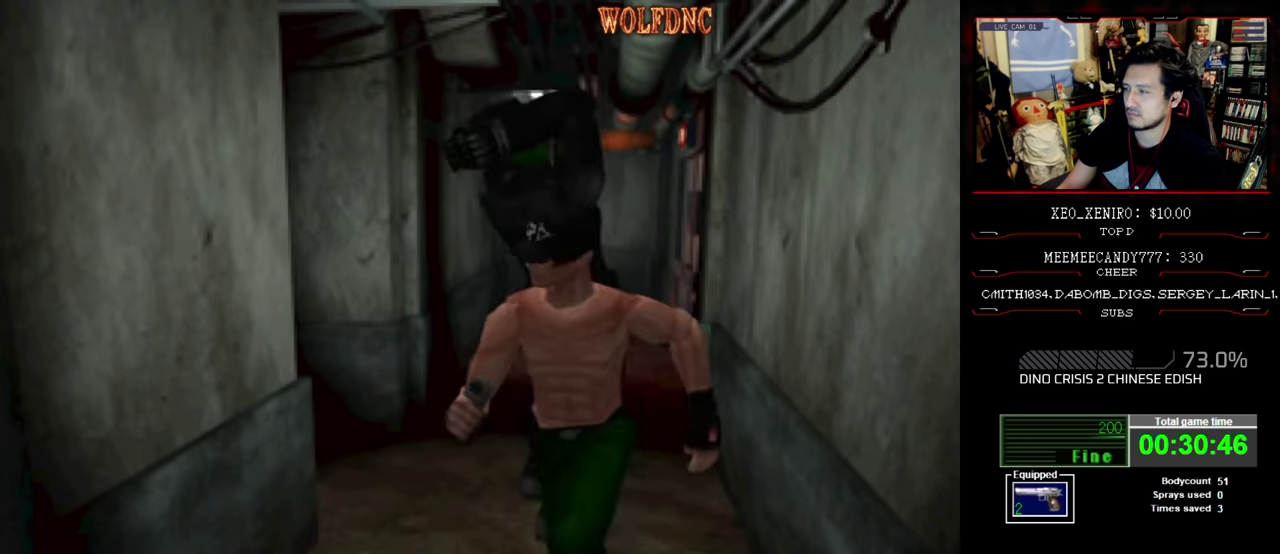
{"buttons": ["CROSS", "SQUARE", "DPAD_UP"], "events": [[350, "CROSS", "down"], [400, "CROSS", "up"], [500, "CROSS", "down"]]}
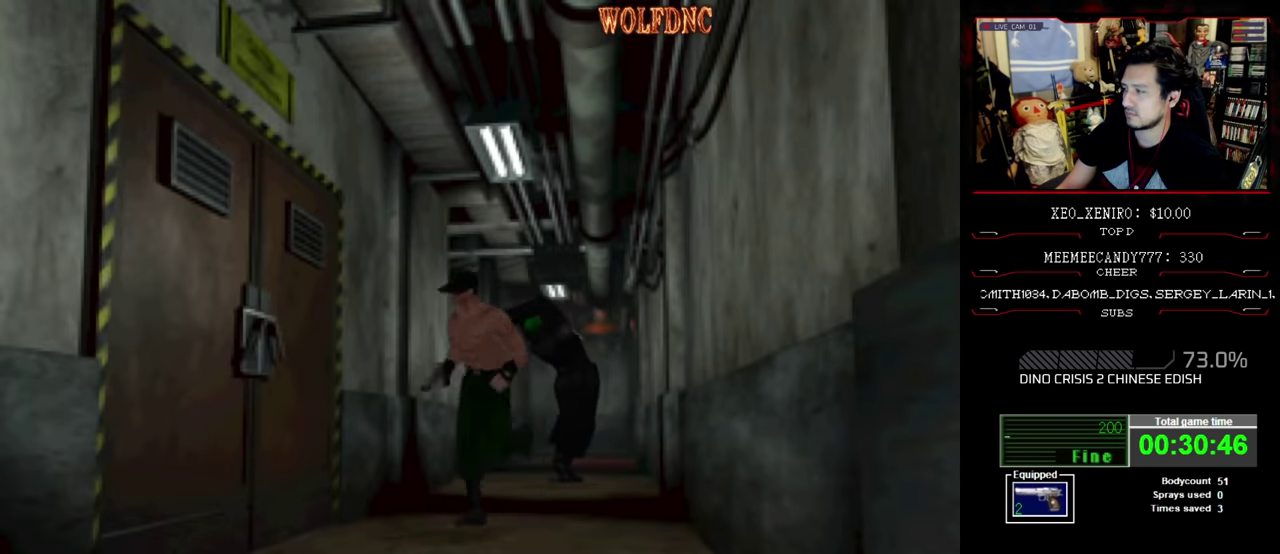
{"buttons": ["CROSS", "SQUARE", "DPAD_UP"], "events": [[83, "CROSS", "up"], [133, "CROSS", "down"], [183, "CROSS", "up"], [250, "CROSS", "down"], [317, "CROSS", "up"], [317, "DPAD_RIGHT", "down"], [367, "CROSS", "down"], [367, "DPAD_RIGHT", "up"]]}
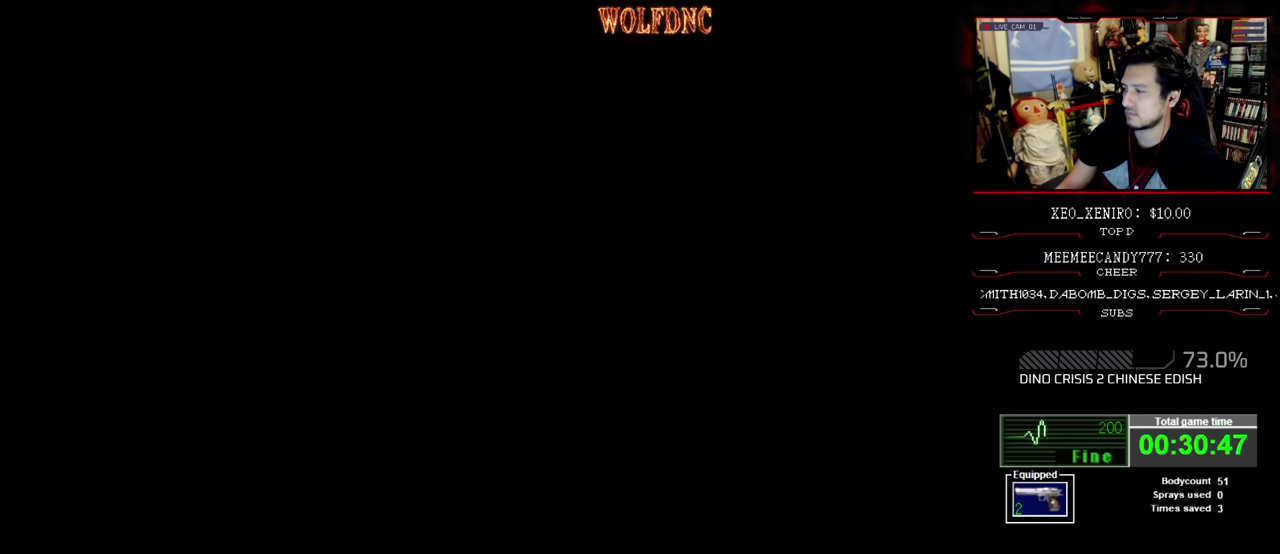
{"buttons": [], "events": [[16, "DPAD_RIGHT", "down"], [66, "CROSS", "up"], [100, "DPAD_RIGHT", "up"], [150, "SQUARE", "up"], [200, "CROSS", "down"], [200, "SQUARE", "down"], [300, "CROSS", "up"], [300, "DPAD_UP", "up"], [300, "SQUARE", "up"]]}
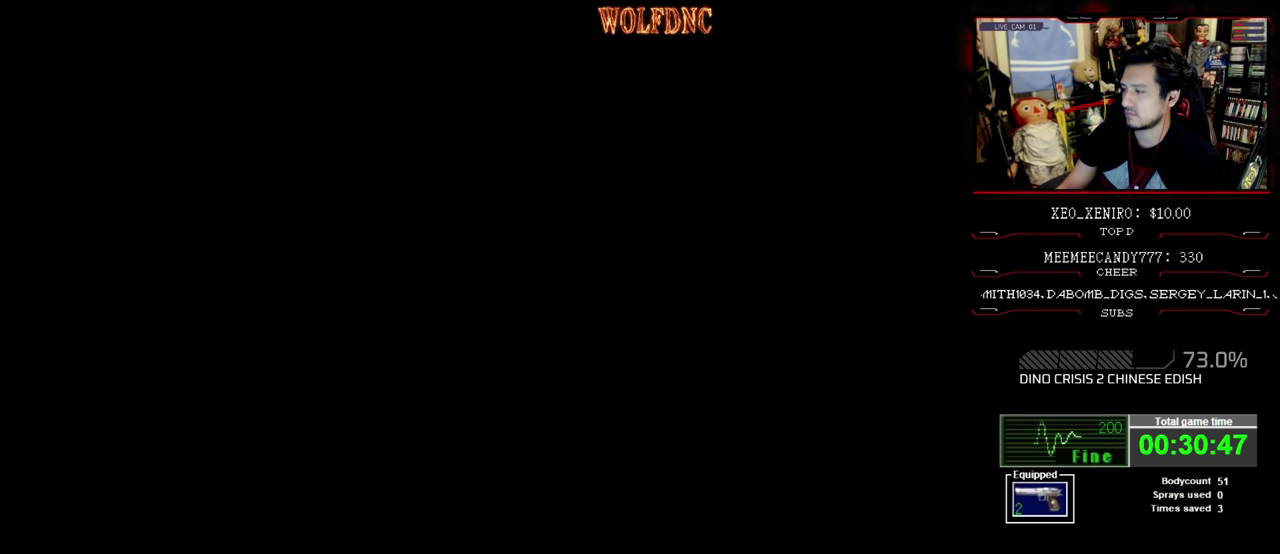
{"buttons": [], "events": []}
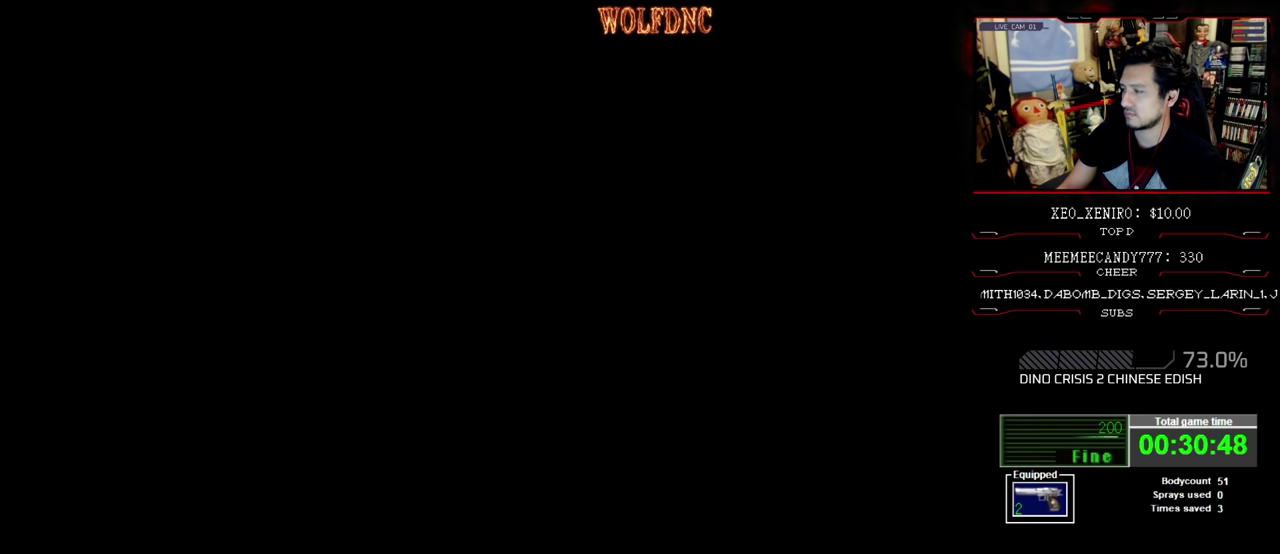
{"buttons": [], "events": []}
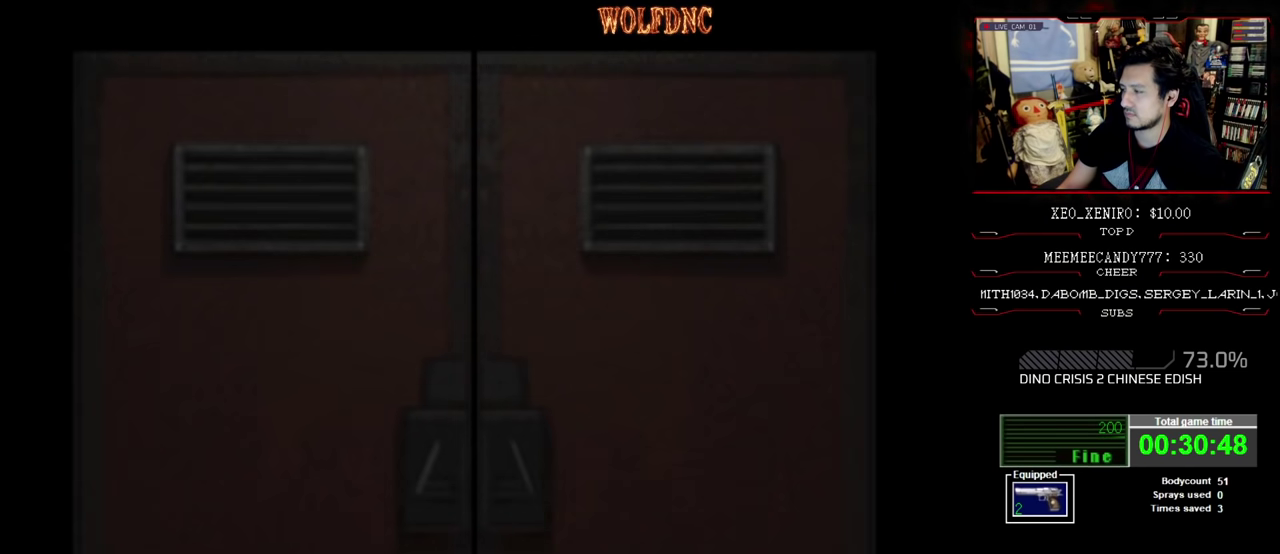
{"buttons": [], "events": []}